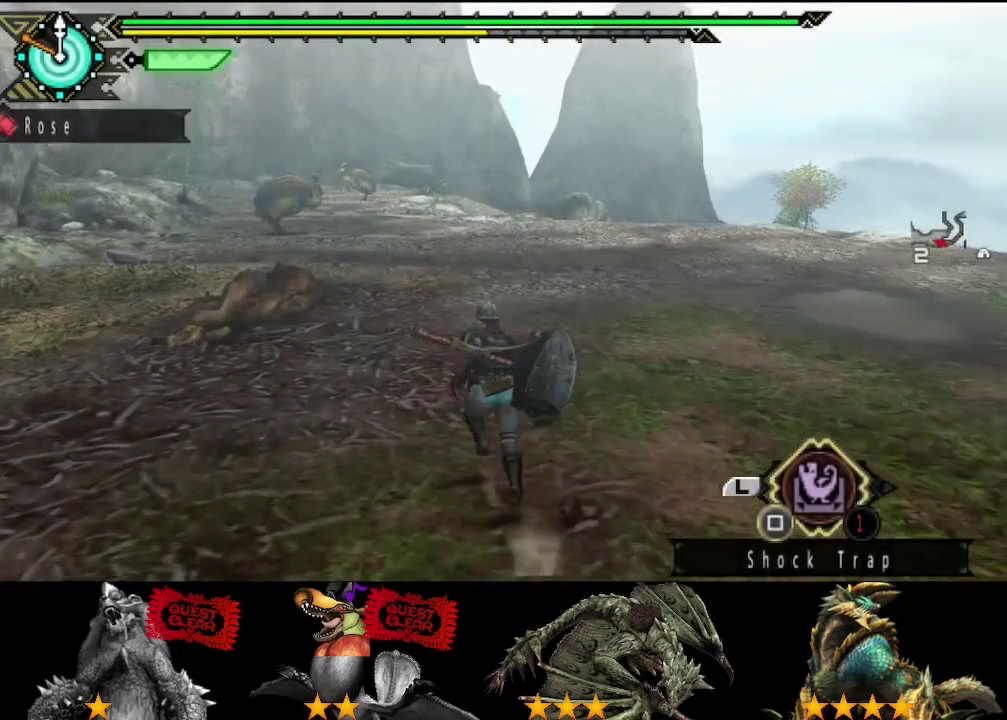
Gameplay with a controller (PlayStation layout); each line is a JSON object with the inputs held at the frame after it. "events" lists button and stick changes between this image and that frame as [ms after this image, input, new state], when the widget could be followed in between. Not read: L3 R3.
{"buttons": ["R2"], "left_stick": "up", "right_stick": "center", "events": [[167, "left_stick", "up-left"], [267, "left_stick", "up"]]}
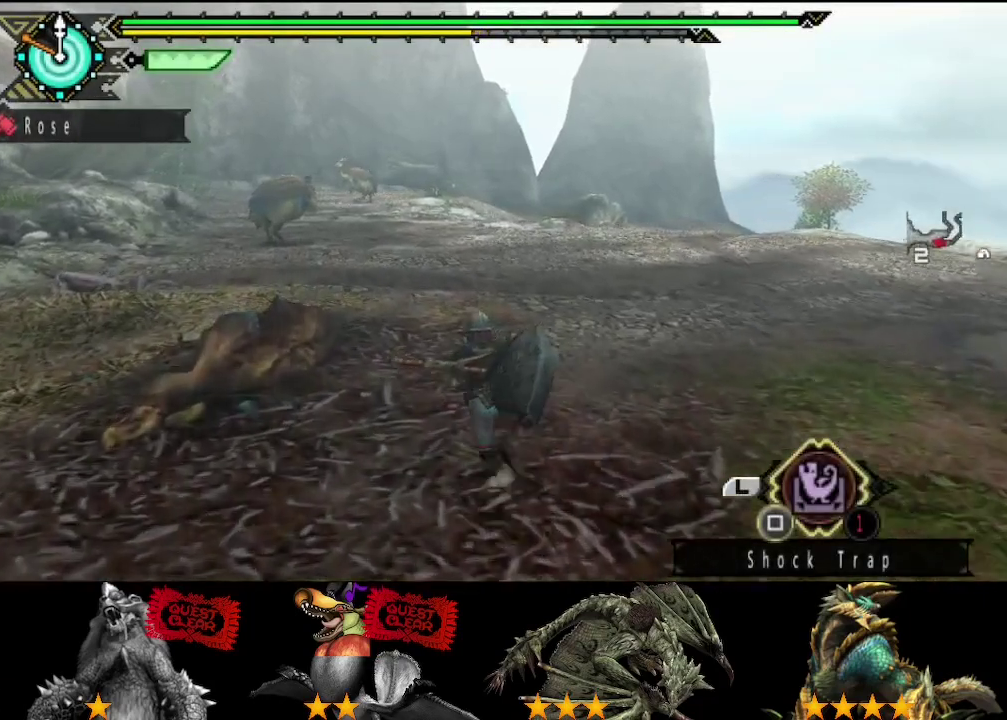
{"buttons": ["R2"], "left_stick": "up", "right_stick": "center", "events": []}
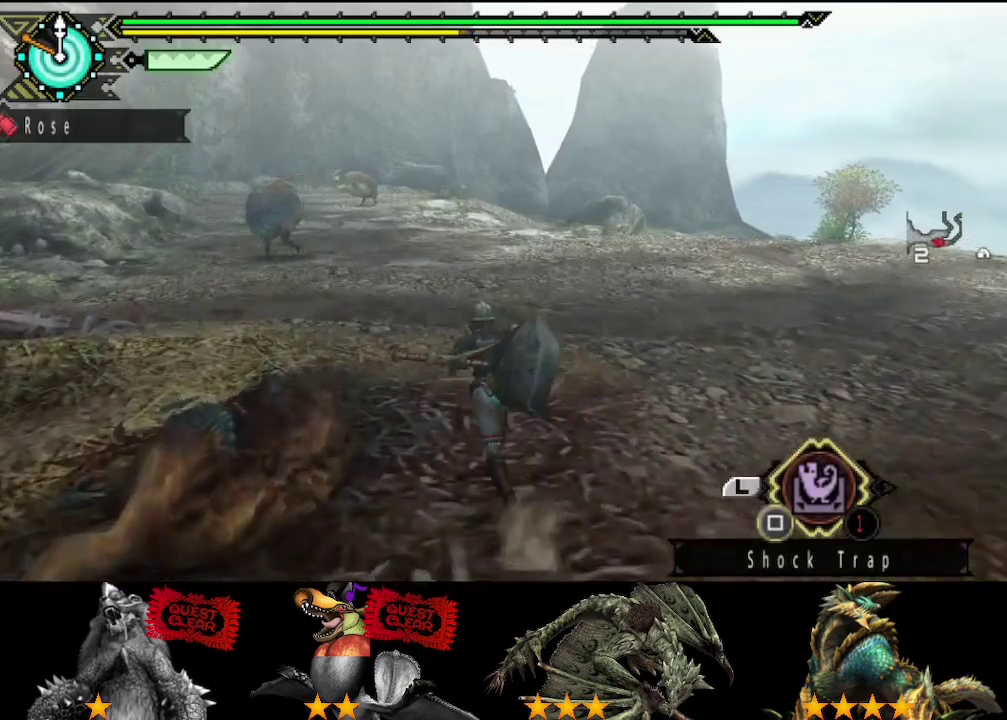
{"buttons": ["R2"], "left_stick": "up", "right_stick": "center", "events": []}
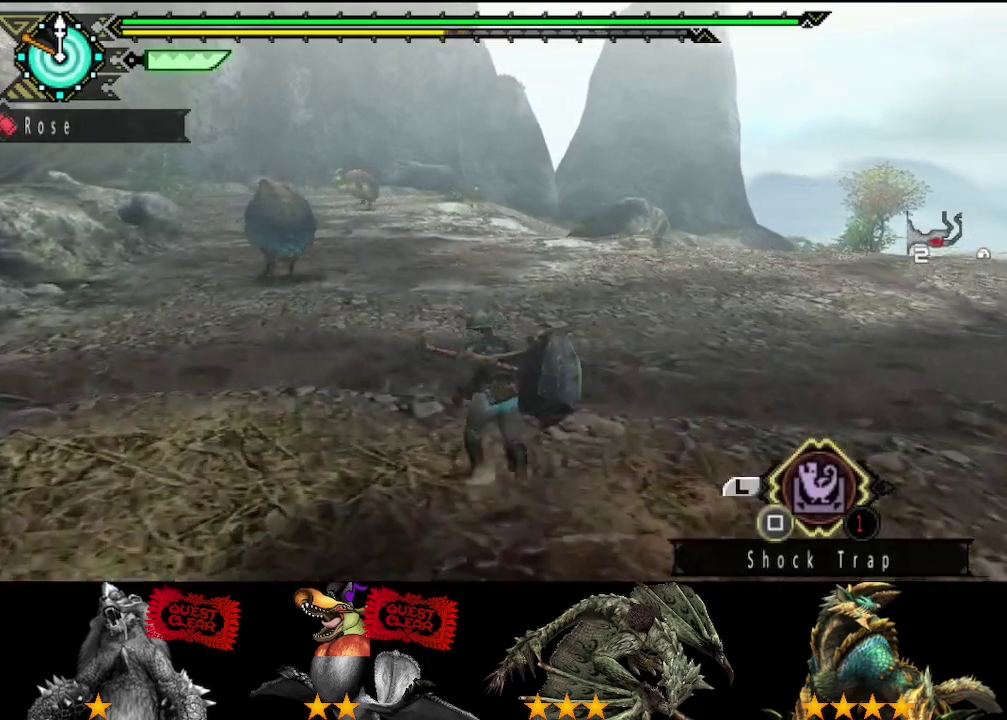
{"buttons": ["R2"], "left_stick": "up", "right_stick": "center", "events": []}
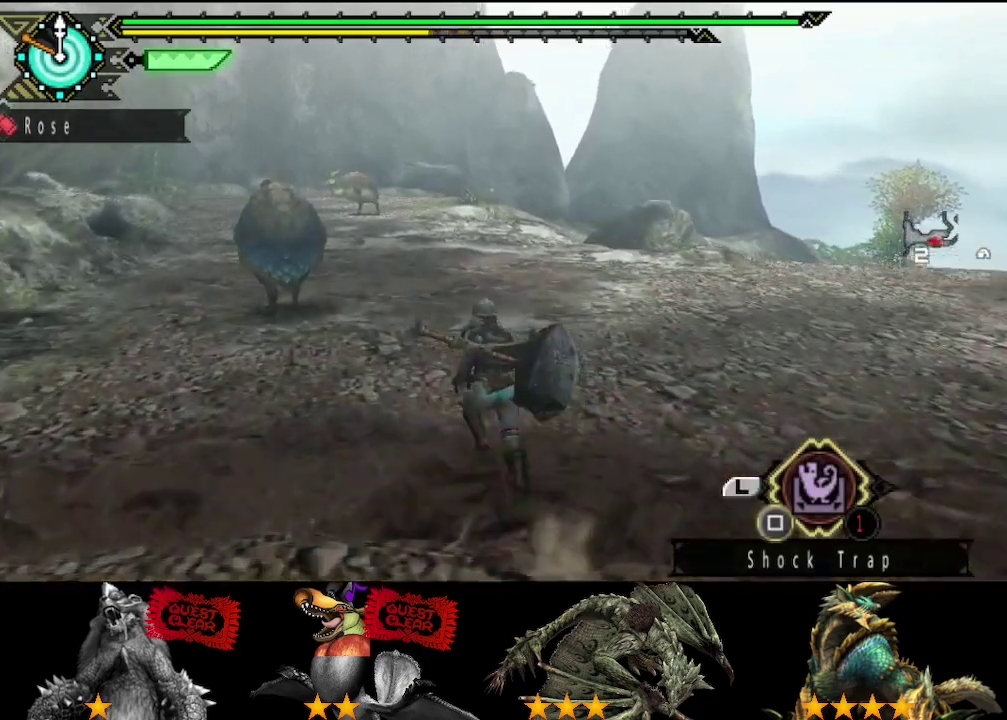
{"buttons": ["R2"], "left_stick": "up", "right_stick": "center", "events": []}
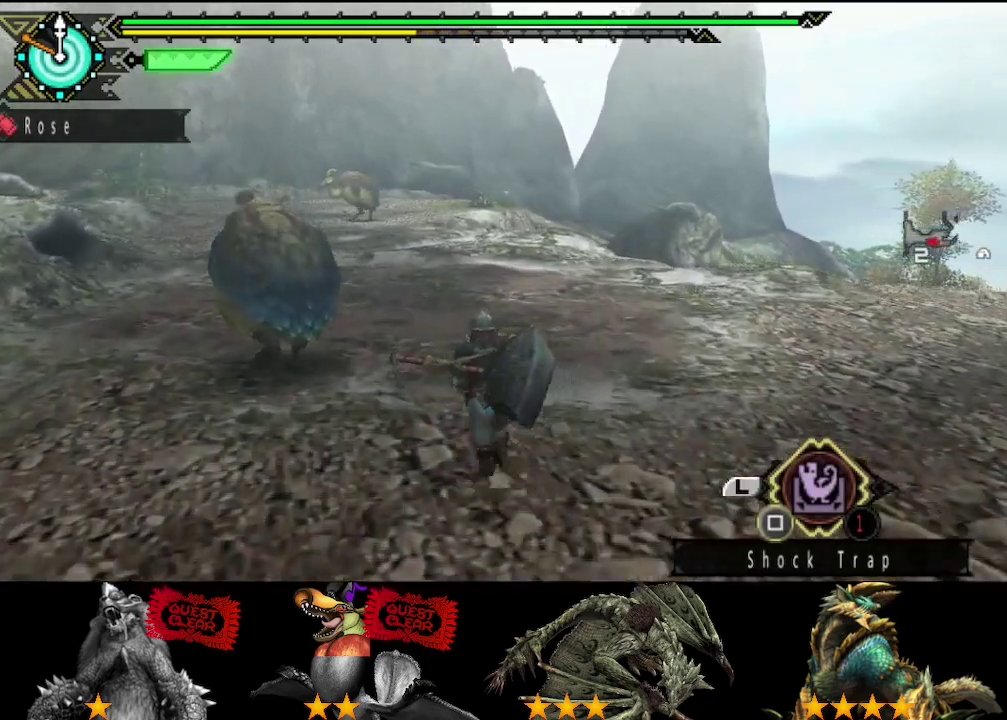
{"buttons": ["R2"], "left_stick": "up", "right_stick": "center", "events": []}
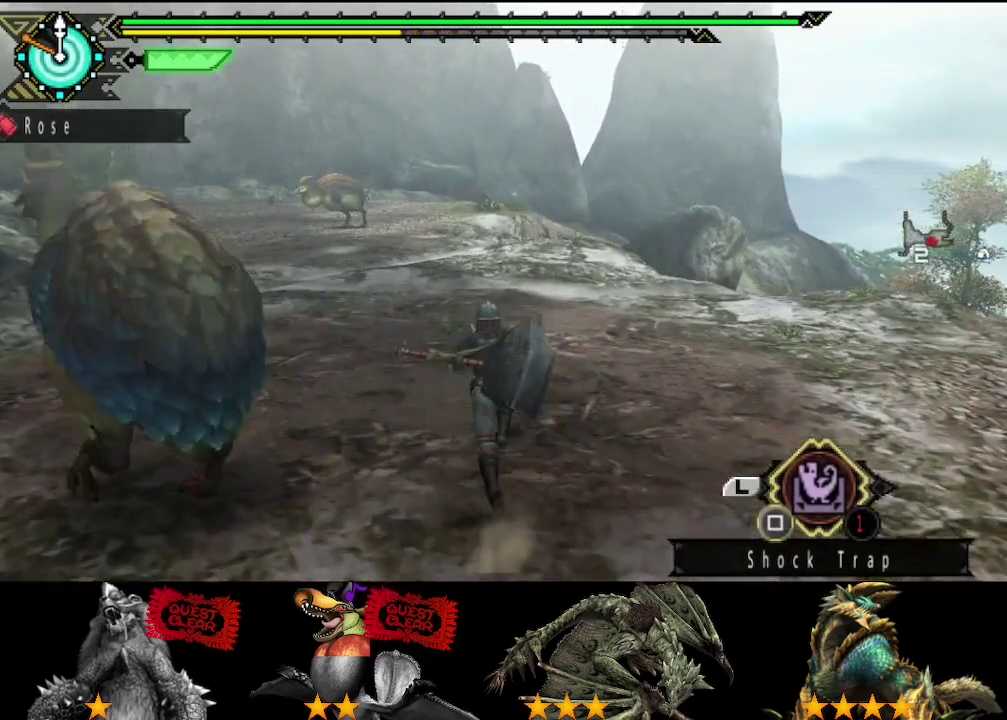
{"buttons": ["R2"], "left_stick": "up", "right_stick": "center", "events": []}
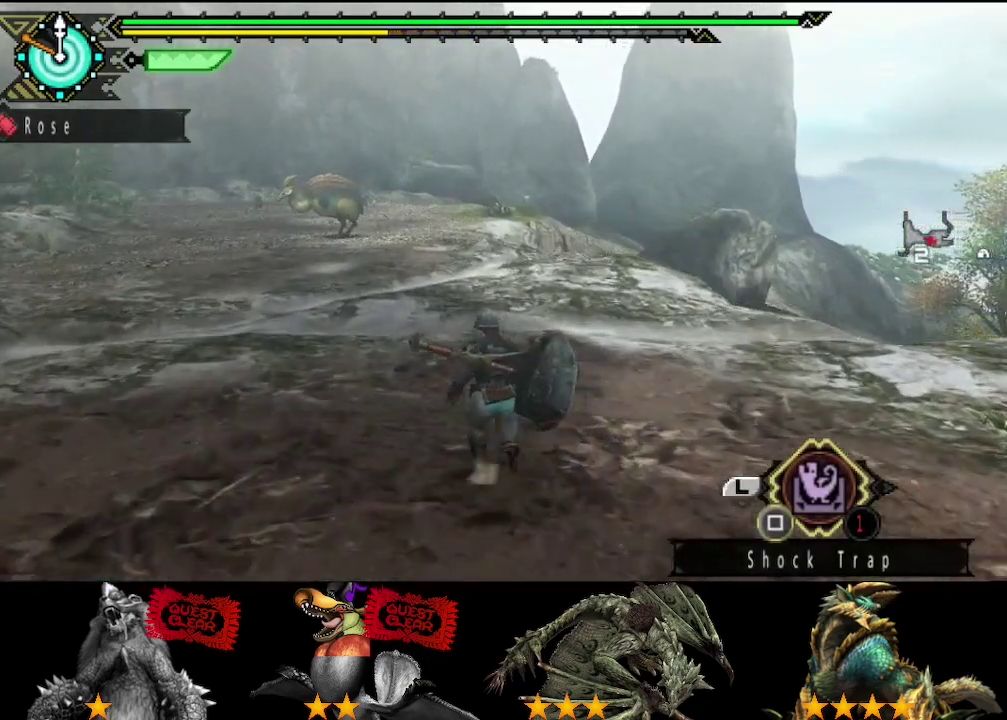
{"buttons": ["R2"], "left_stick": "up", "right_stick": "center", "events": []}
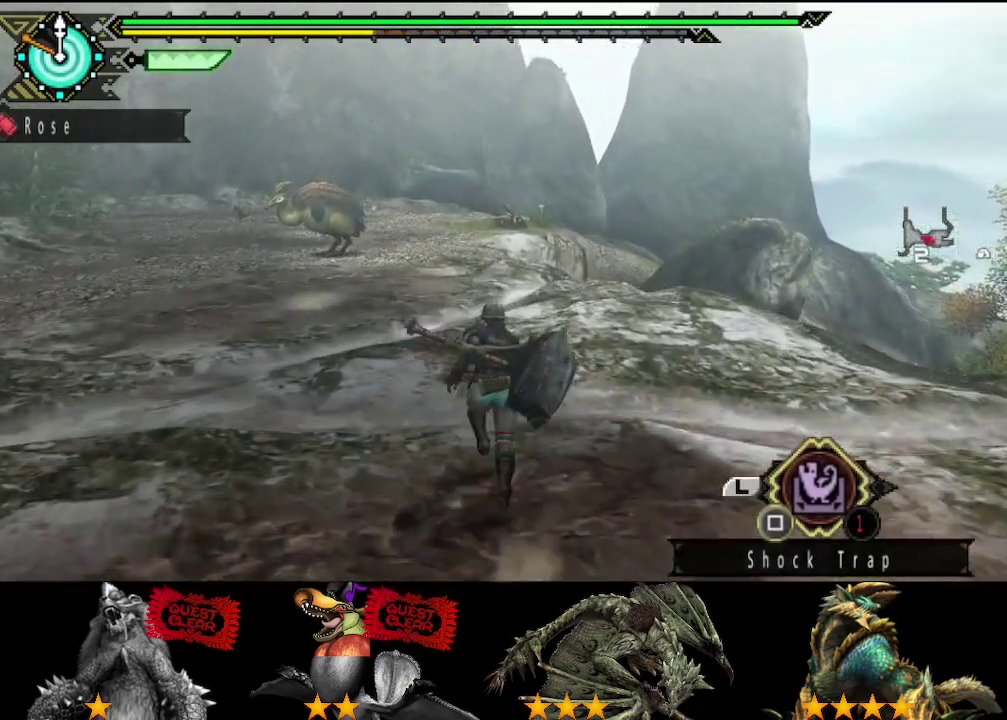
{"buttons": ["R2"], "left_stick": "up", "right_stick": "center", "events": []}
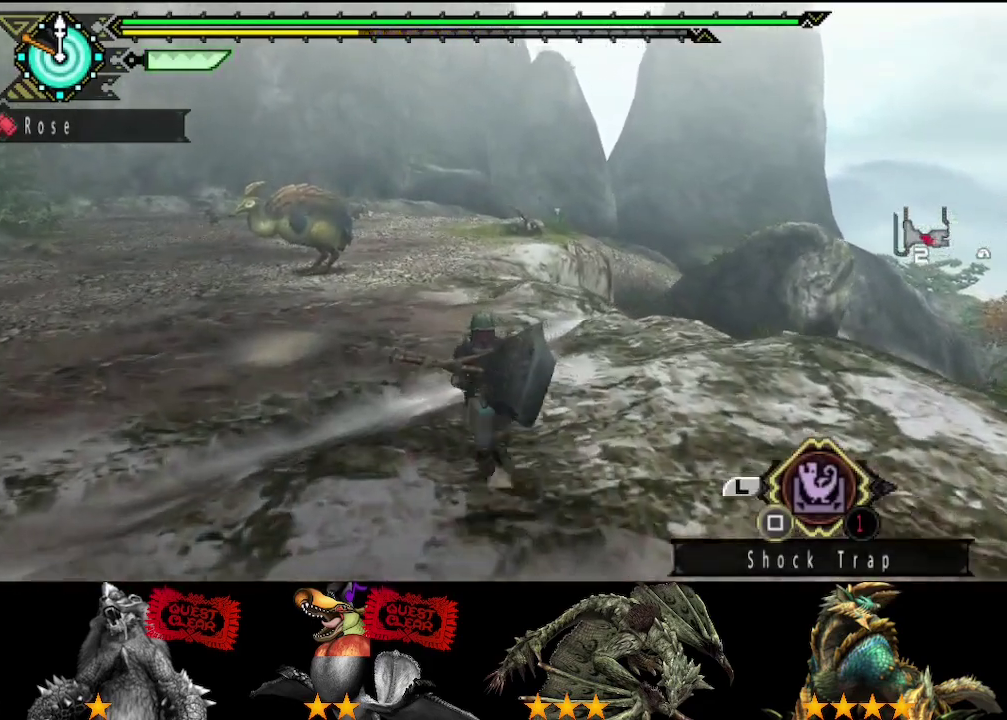
{"buttons": ["R2"], "left_stick": "up", "right_stick": "center", "events": []}
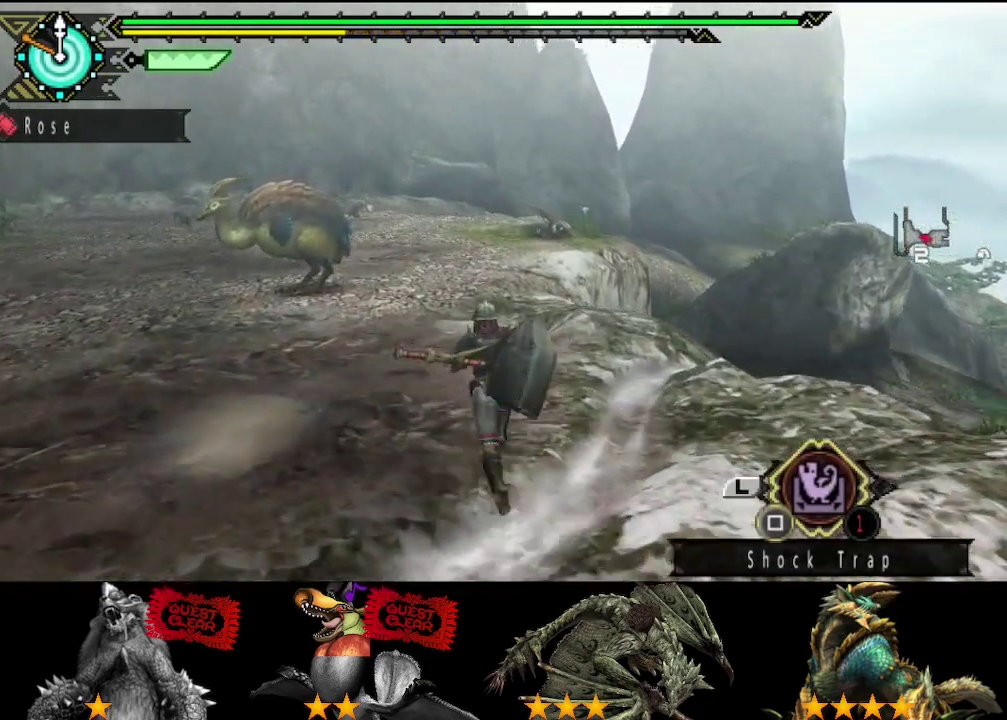
{"buttons": ["R2"], "left_stick": "up", "right_stick": "center", "events": []}
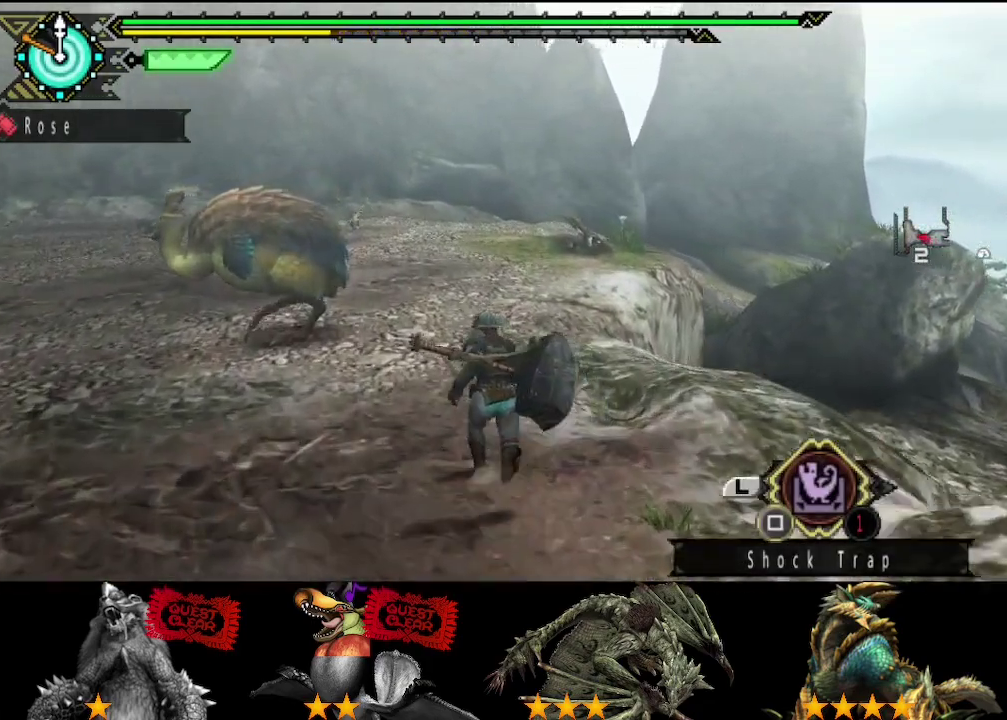
{"buttons": ["R2"], "left_stick": "up", "right_stick": "center", "events": []}
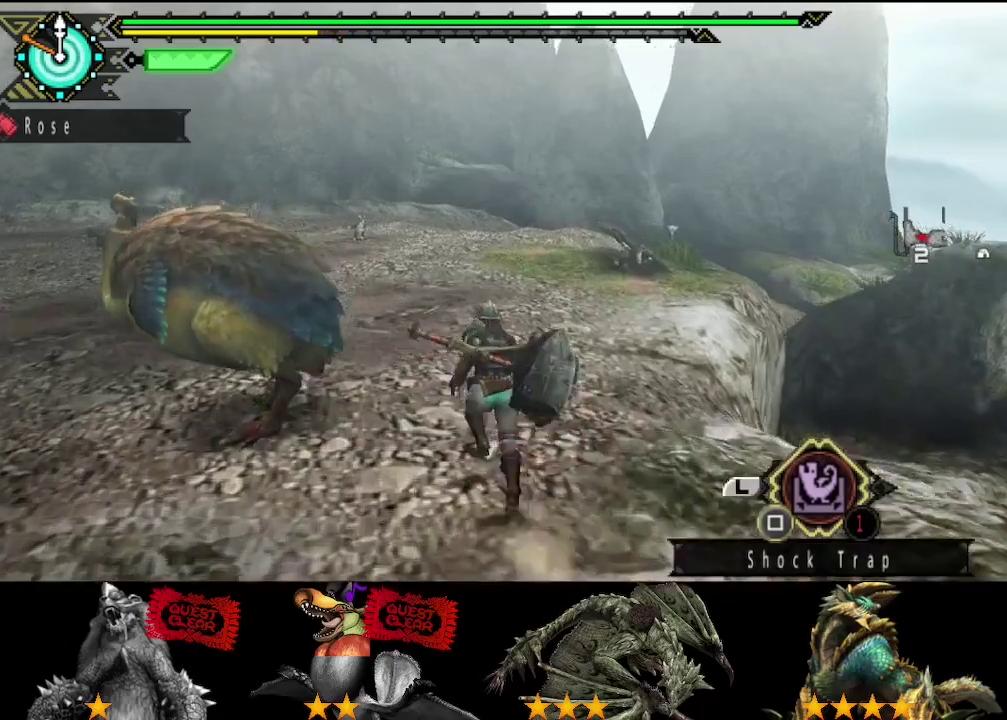
{"buttons": ["R2"], "left_stick": "up", "right_stick": "center", "events": []}
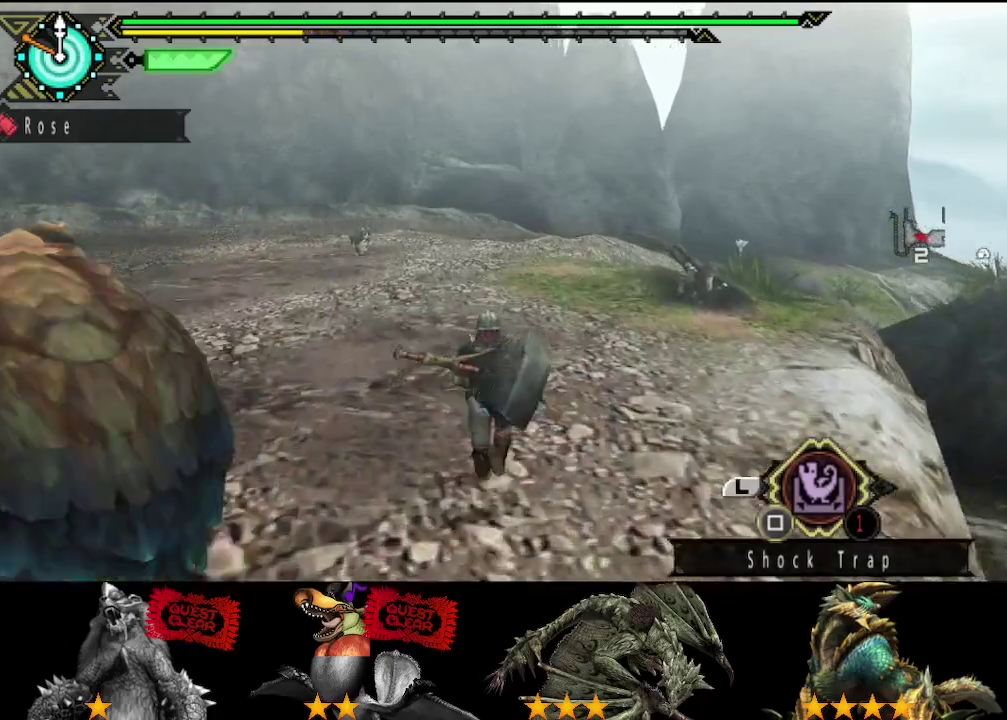
{"buttons": ["R2"], "left_stick": "up", "right_stick": "center", "events": []}
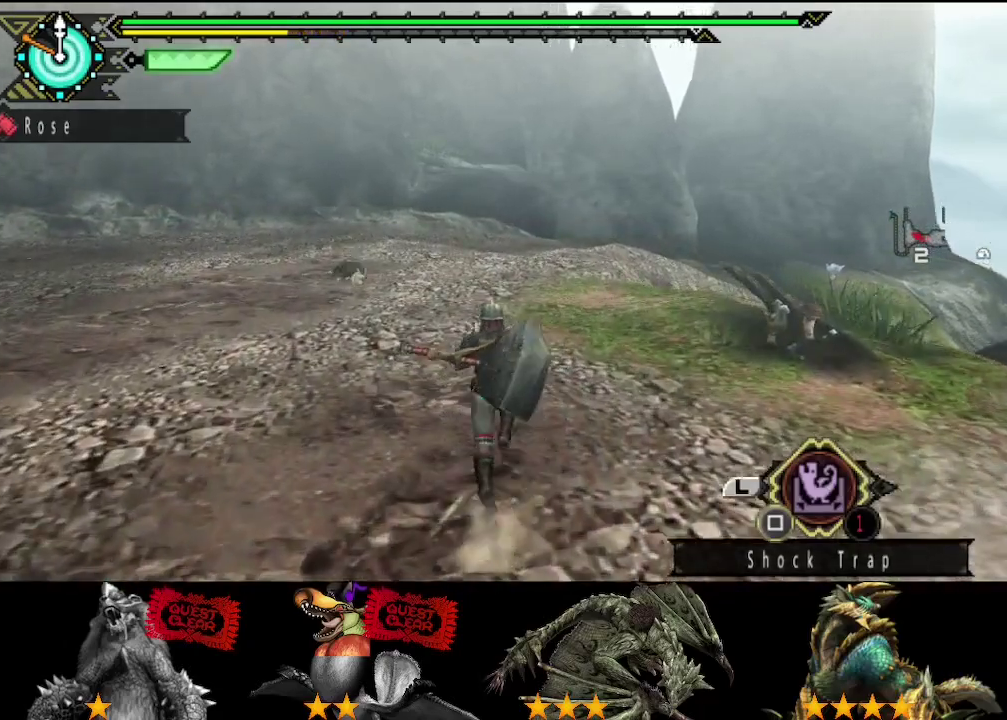
{"buttons": [], "left_stick": "up", "right_stick": "center", "events": [[117, "R2", "up"], [283, "right_stick", "right"], [383, "right_stick", "center"]]}
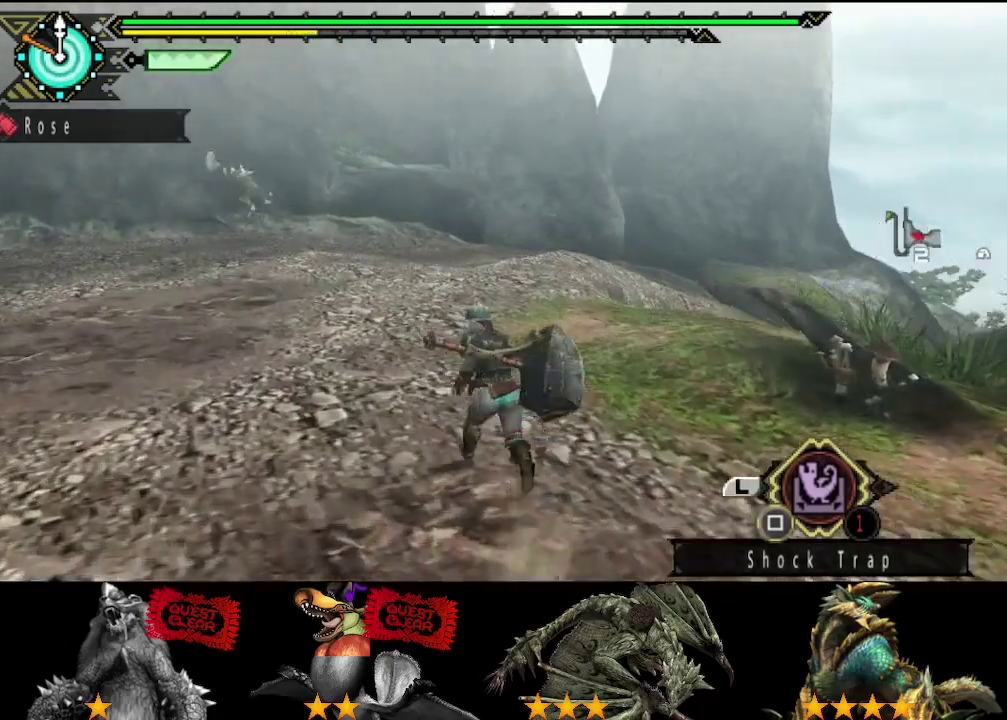
{"buttons": [], "left_stick": "up", "right_stick": "center", "events": [[117, "left_stick", "up-left"], [183, "left_stick", "up"], [383, "right_stick", "down-right"], [450, "right_stick", "center"]]}
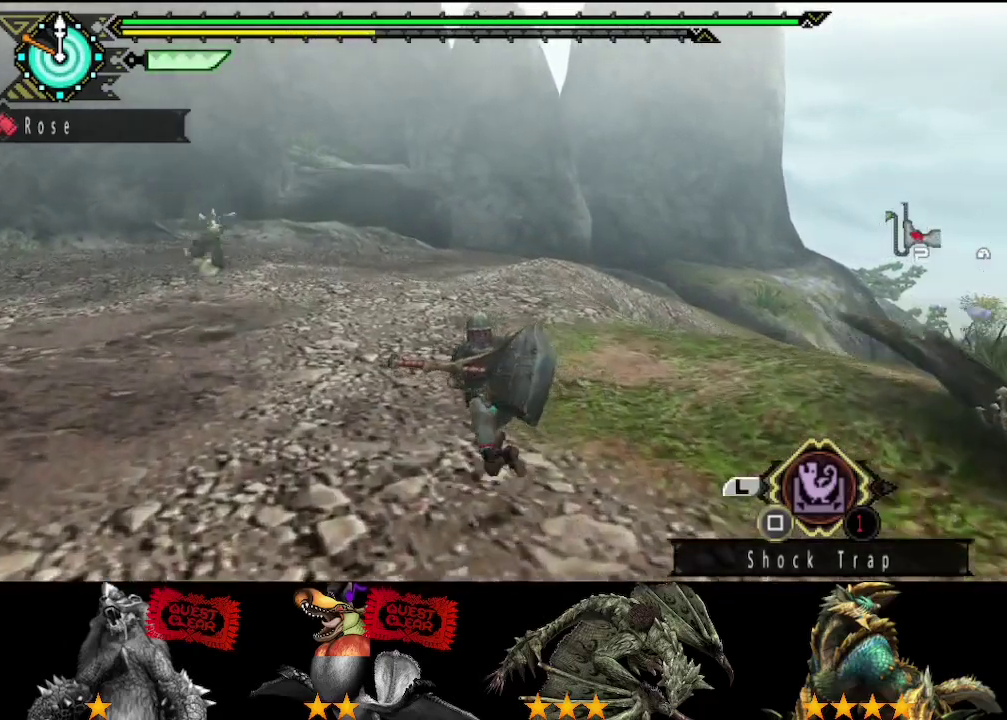
{"buttons": [], "left_stick": "up", "right_stick": "center", "events": [[150, "right_stick", "right"], [233, "right_stick", "center"]]}
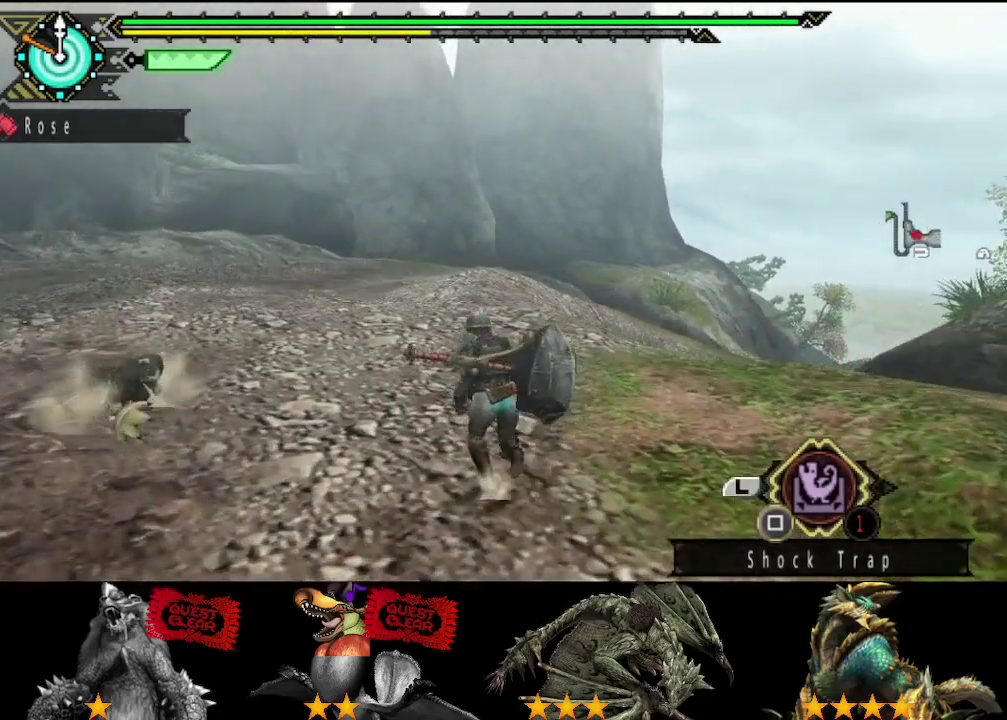
{"buttons": [], "left_stick": "up-left", "right_stick": "center", "events": [[200, "left_stick", "up-left"]]}
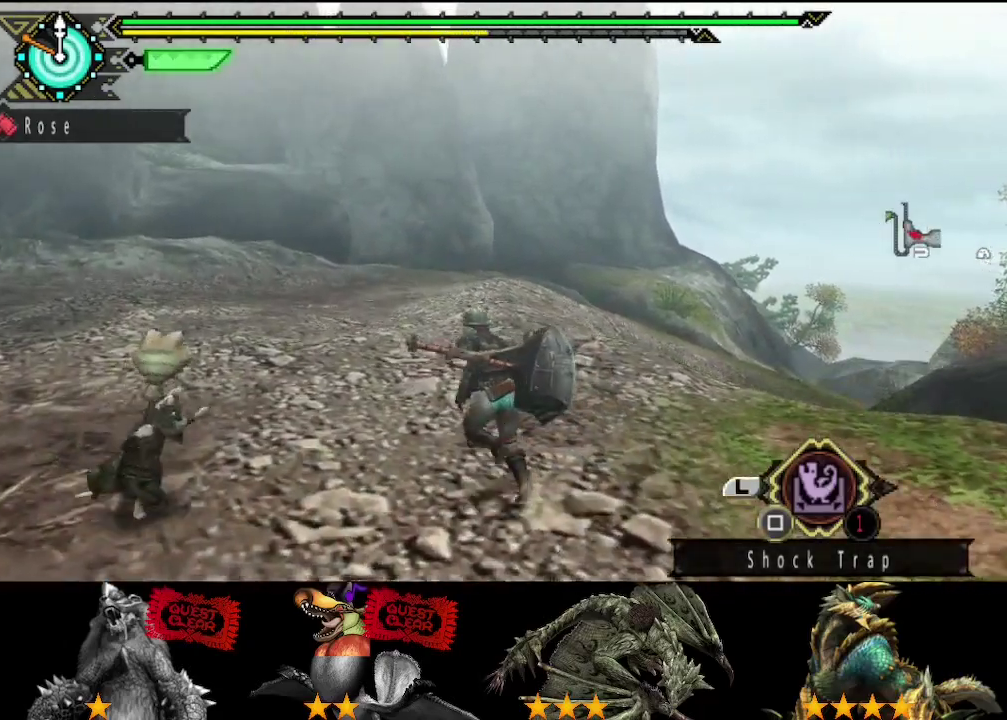
{"buttons": ["L2", "R2"], "left_stick": "left", "right_stick": "right", "events": [[33, "R2", "down"], [67, "L2", "down"], [100, "right_stick", "right"], [267, "right_stick", "center"], [417, "right_stick", "right"], [433, "left_stick", "left"]]}
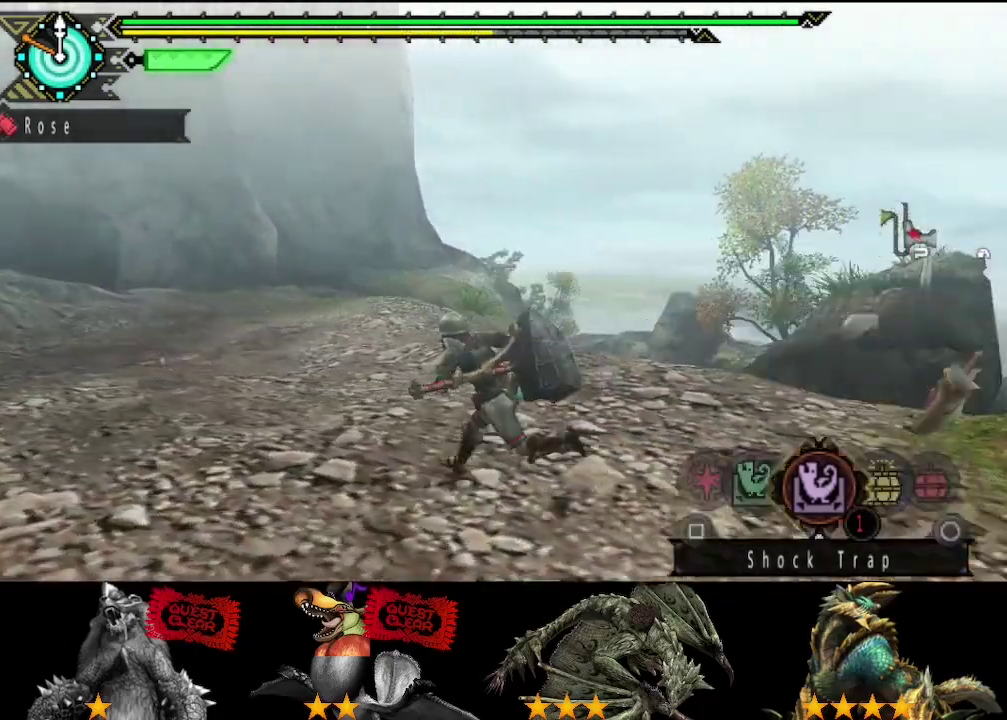
{"buttons": ["CIRCLE", "L2", "R2"], "left_stick": "up-left", "right_stick": "center", "events": [[50, "right_stick", "center"], [383, "left_stick", "up-left"], [417, "CIRCLE", "down"]]}
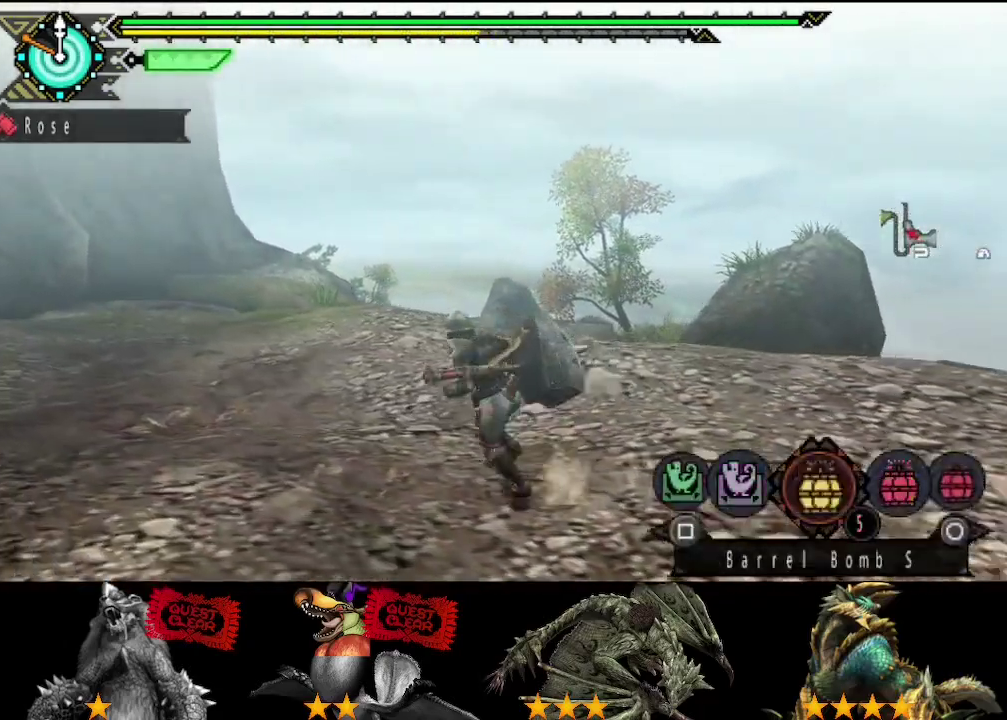
{"buttons": ["L2", "R2"], "left_stick": "up-left", "right_stick": "center", "events": [[17, "CIRCLE", "up"]]}
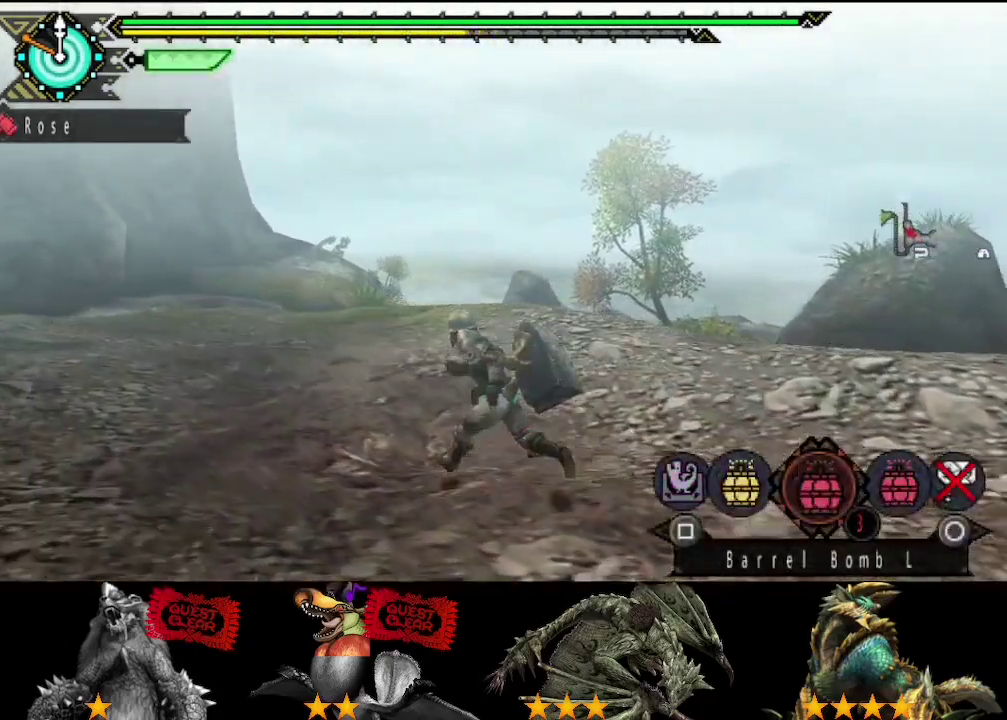
{"buttons": ["R2"], "left_stick": "up-left", "right_stick": "center", "events": [[200, "SQUARE", "down"], [267, "SQUARE", "up"], [433, "L2", "up"]]}
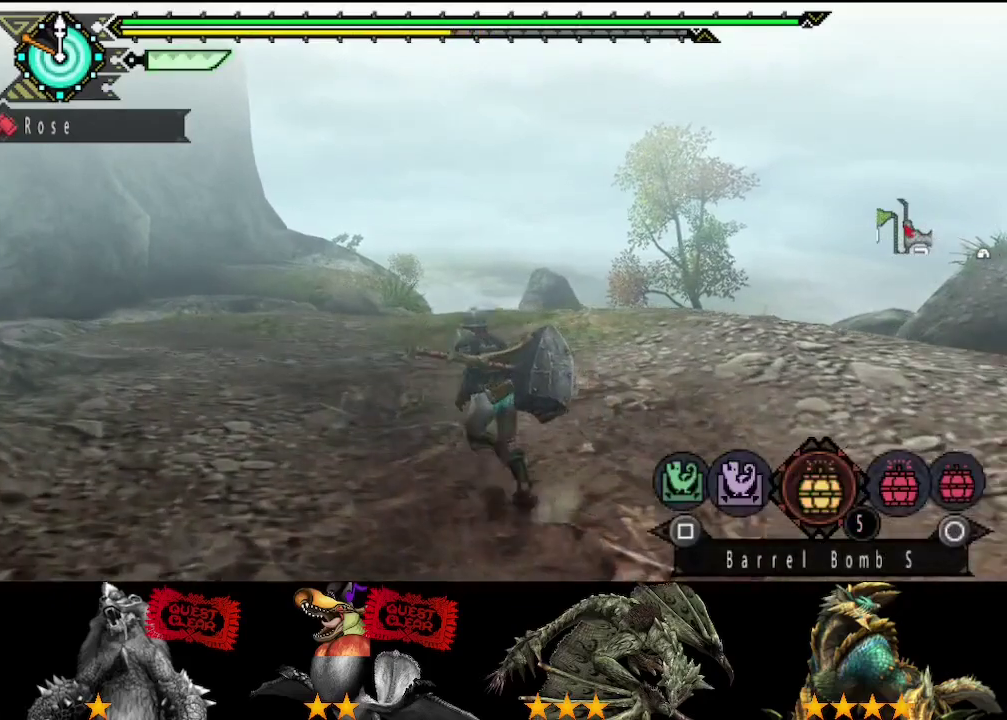
{"buttons": ["R2"], "left_stick": "up", "right_stick": "center", "events": [[133, "left_stick", "up"]]}
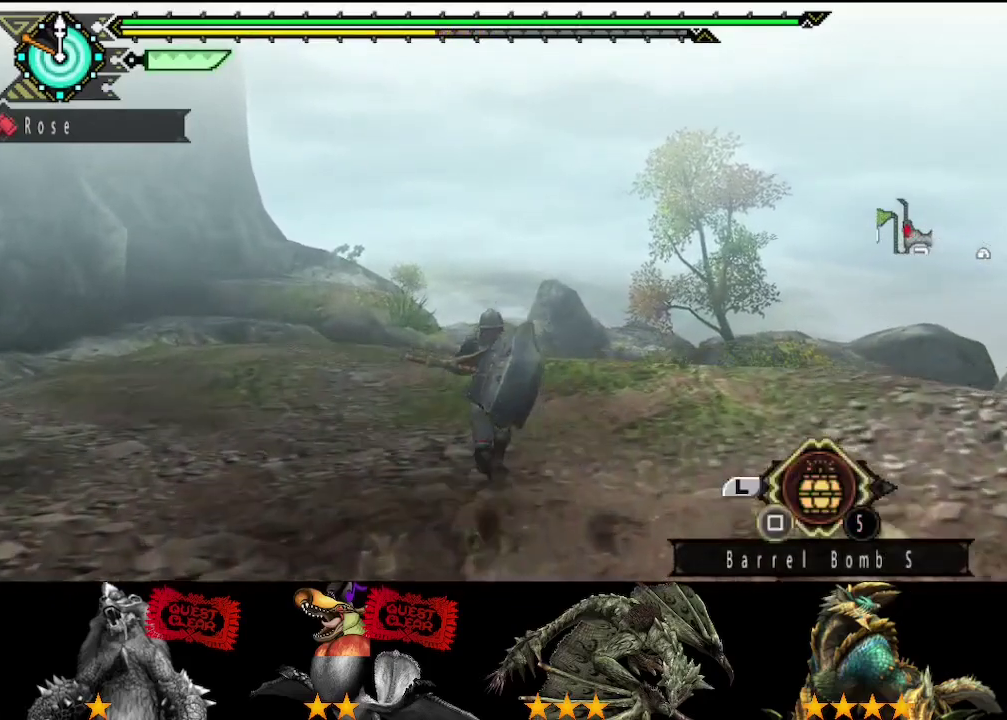
{"buttons": ["L2"], "left_stick": "up", "right_stick": "center", "events": [[67, "L2", "down"], [67, "SQUARE", "down"], [167, "SQUARE", "up"], [483, "R2", "up"]]}
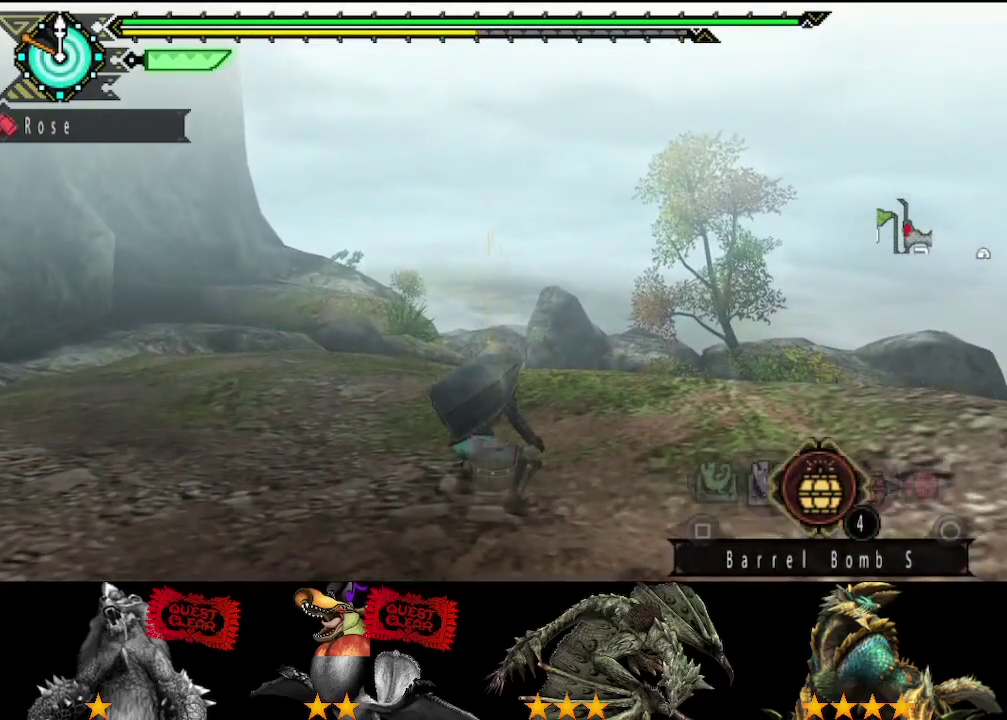
{"buttons": ["L2"], "left_stick": "up", "right_stick": "center", "events": [[250, "CIRCLE", "down"], [317, "CIRCLE", "up"]]}
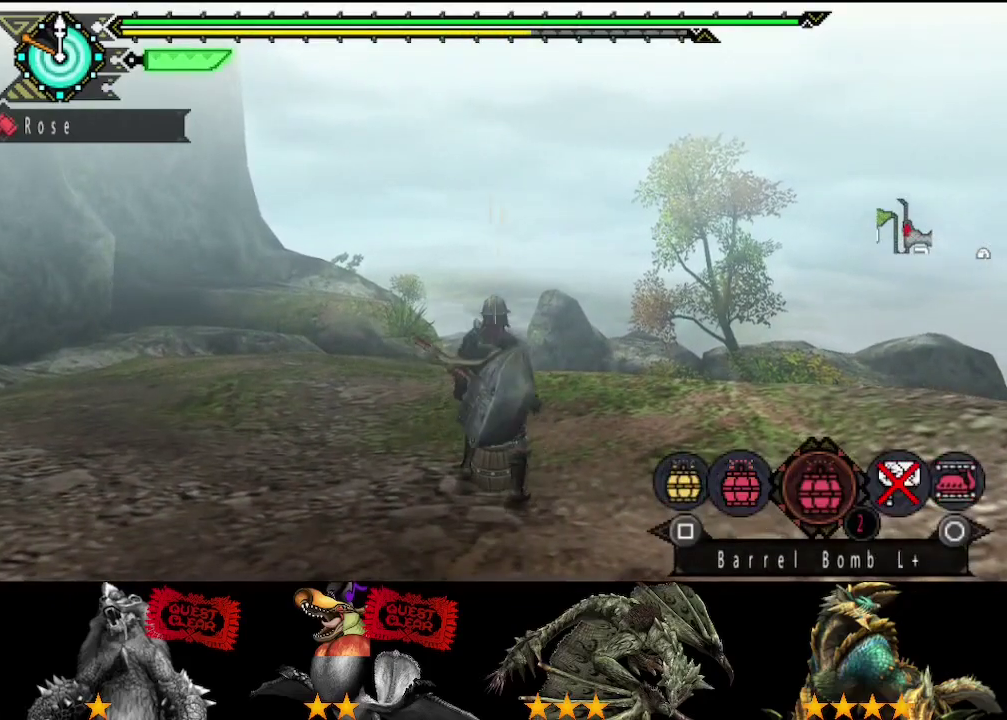
{"buttons": ["L2"], "left_stick": "up", "right_stick": "center", "events": [[50, "CIRCLE", "down"], [150, "CIRCLE", "up"], [317, "CIRCLE", "down"], [367, "CIRCLE", "up"]]}
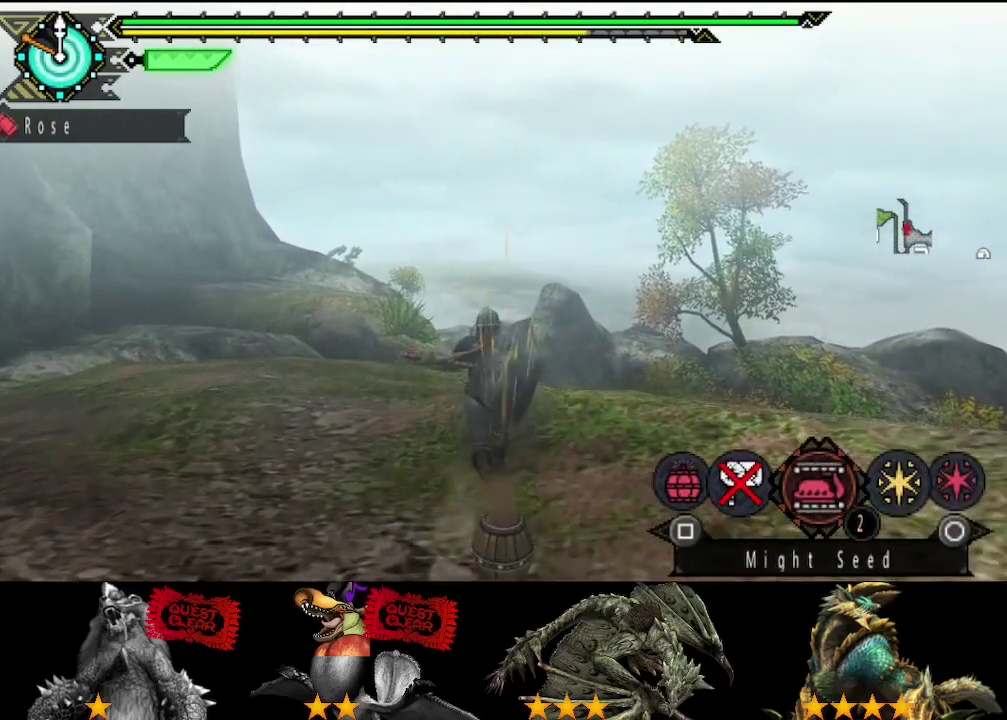
{"buttons": [], "left_stick": "left", "right_stick": "center", "events": [[33, "left_stick", "up-left"], [233, "left_stick", "down-left"], [500, "L2", "up"], [500, "left_stick", "left"]]}
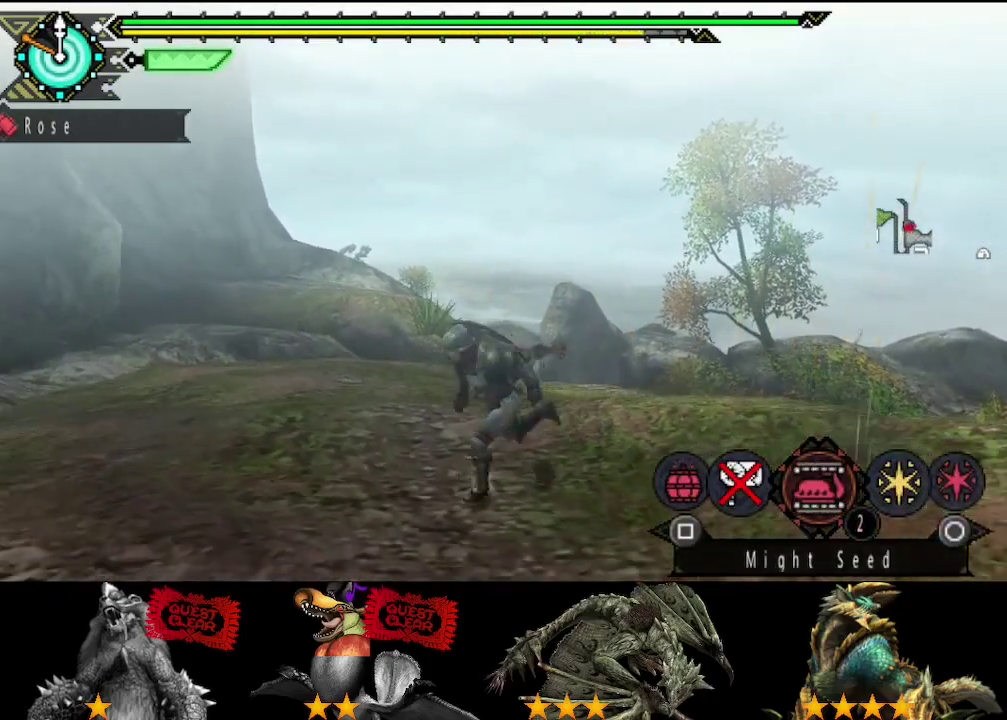
{"buttons": ["L2"], "left_stick": "up", "right_stick": "center", "events": [[33, "left_stick", "up-left"], [100, "left_stick", "up"], [133, "SQUARE", "down"], [233, "SQUARE", "up"], [300, "L2", "down"]]}
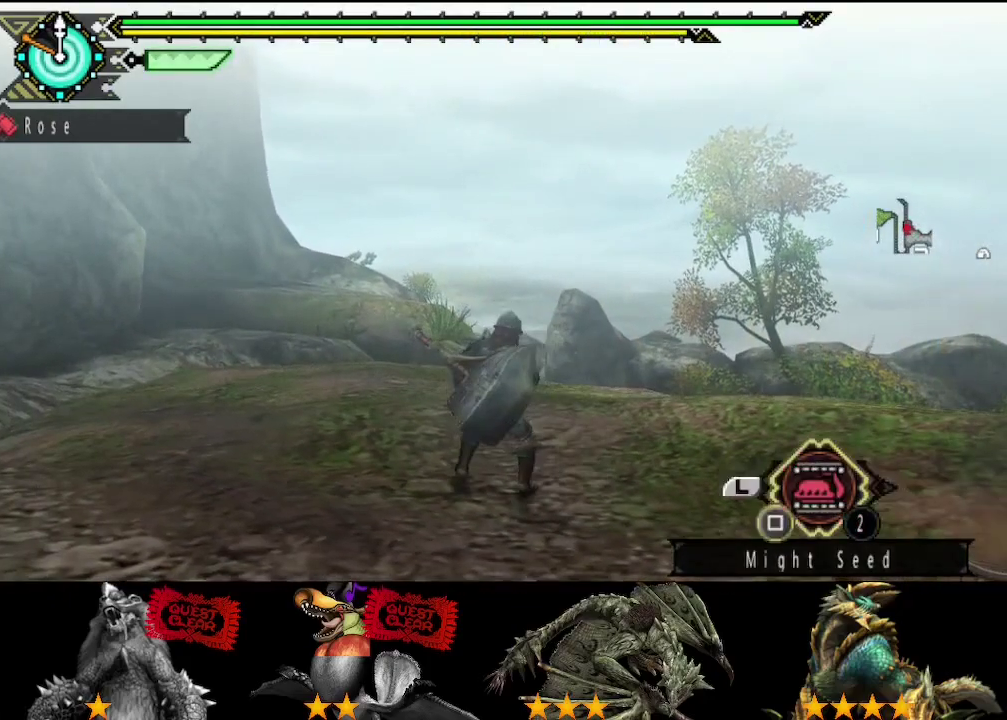
{"buttons": ["L2"], "left_stick": "up", "right_stick": "center", "events": []}